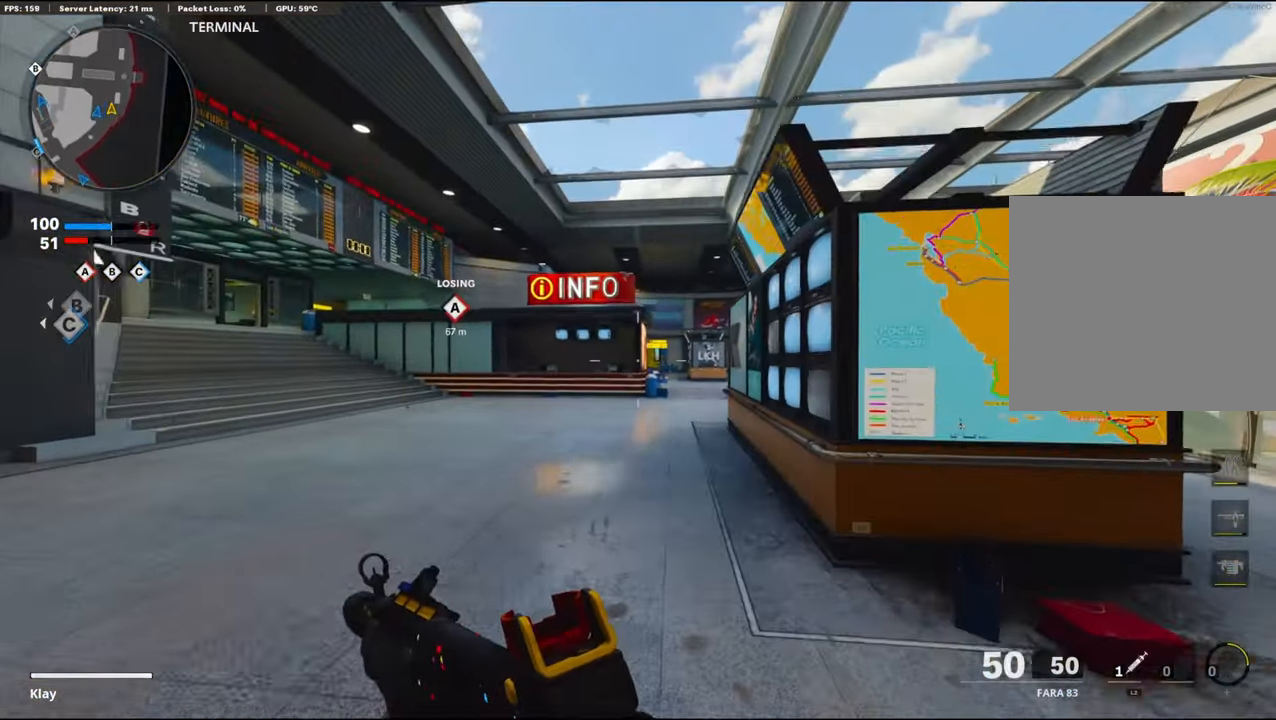
Gameplay with a controller (PlayStation layout); each line is a JSON object with the inputs held at the frame after it. "events" lists button and stick changes between this image and that frame as [ms after this image, input, new state], when the widget could be followed in between.
{"buttons": [], "left_stick": "up", "right_stick": "center", "events": [[134, "L3", "up"], [134, "right_stick", "center"]]}
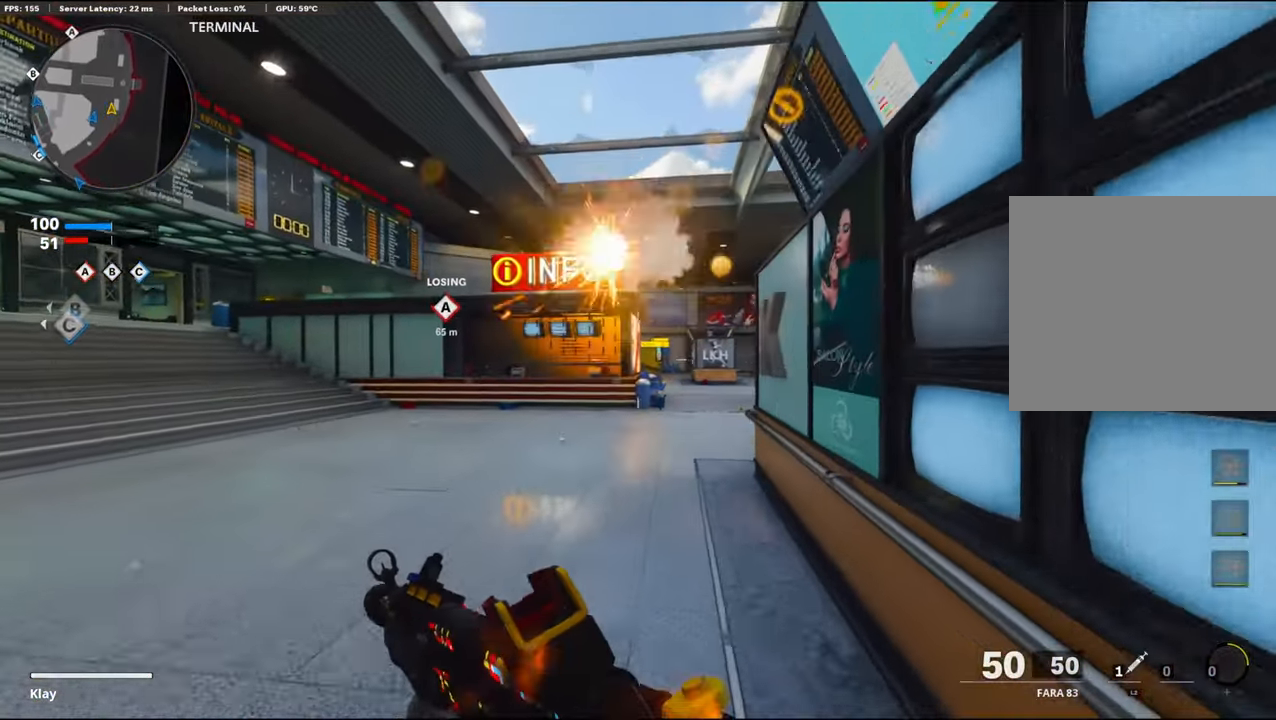
{"buttons": [], "left_stick": "up", "right_stick": "center", "events": []}
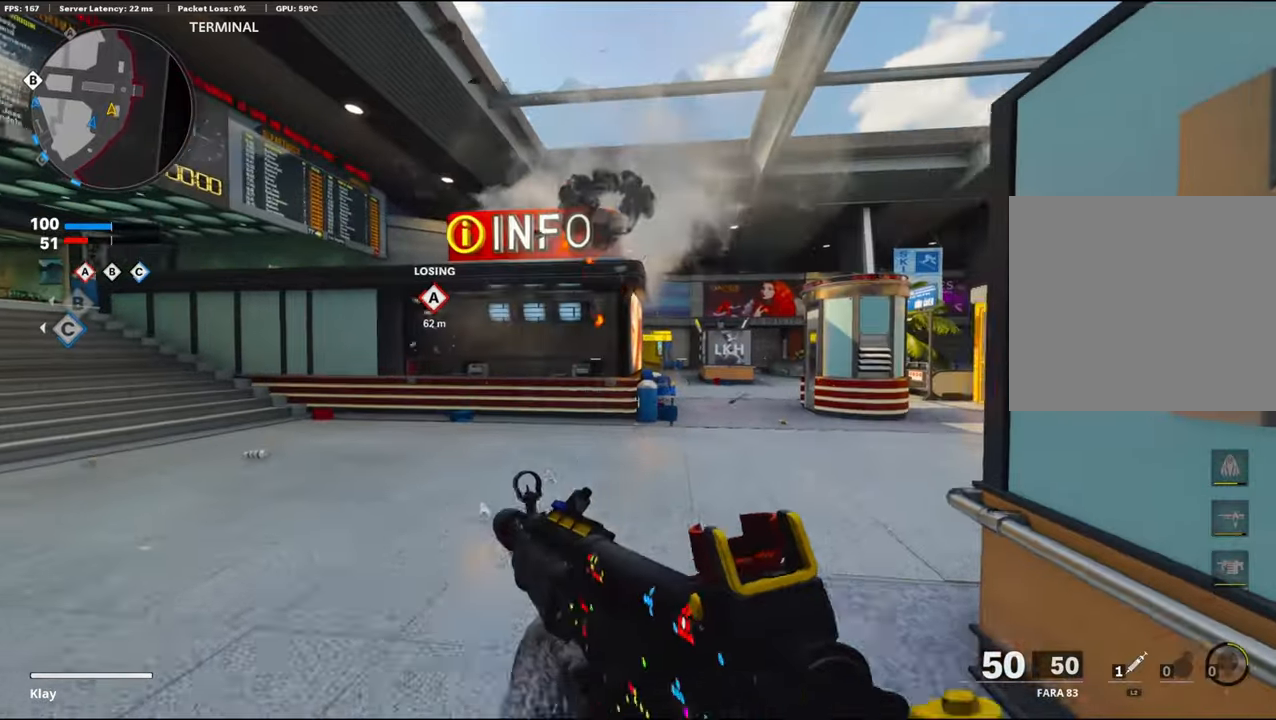
{"buttons": [], "left_stick": "up", "right_stick": "center", "events": [[133, "left_stick", "up-right"], [500, "left_stick", "up"]]}
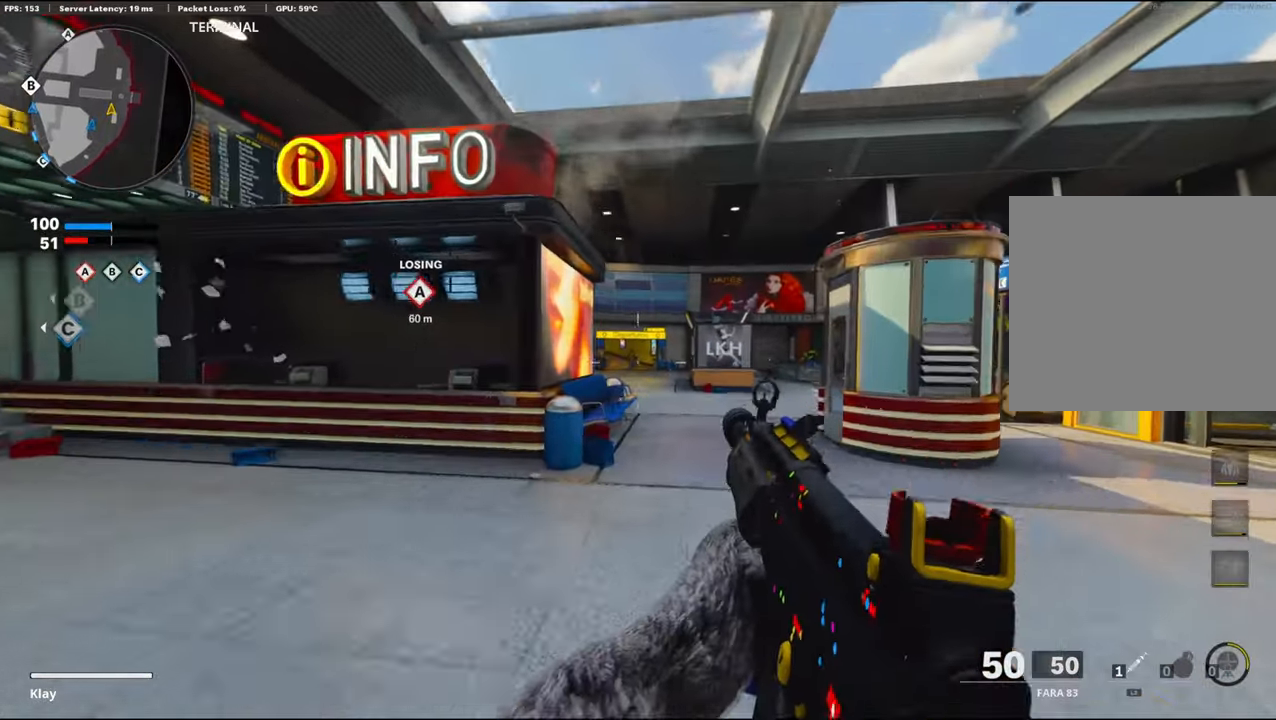
{"buttons": ["L1", "R1"], "left_stick": "left", "right_stick": "center", "events": [[166, "L1", "down"], [166, "R3", "down"], [266, "R3", "up"], [266, "left_stick", "down-left"], [283, "right_stick", "up"], [350, "R1", "down"], [500, "left_stick", "left"], [500, "right_stick", "center"]]}
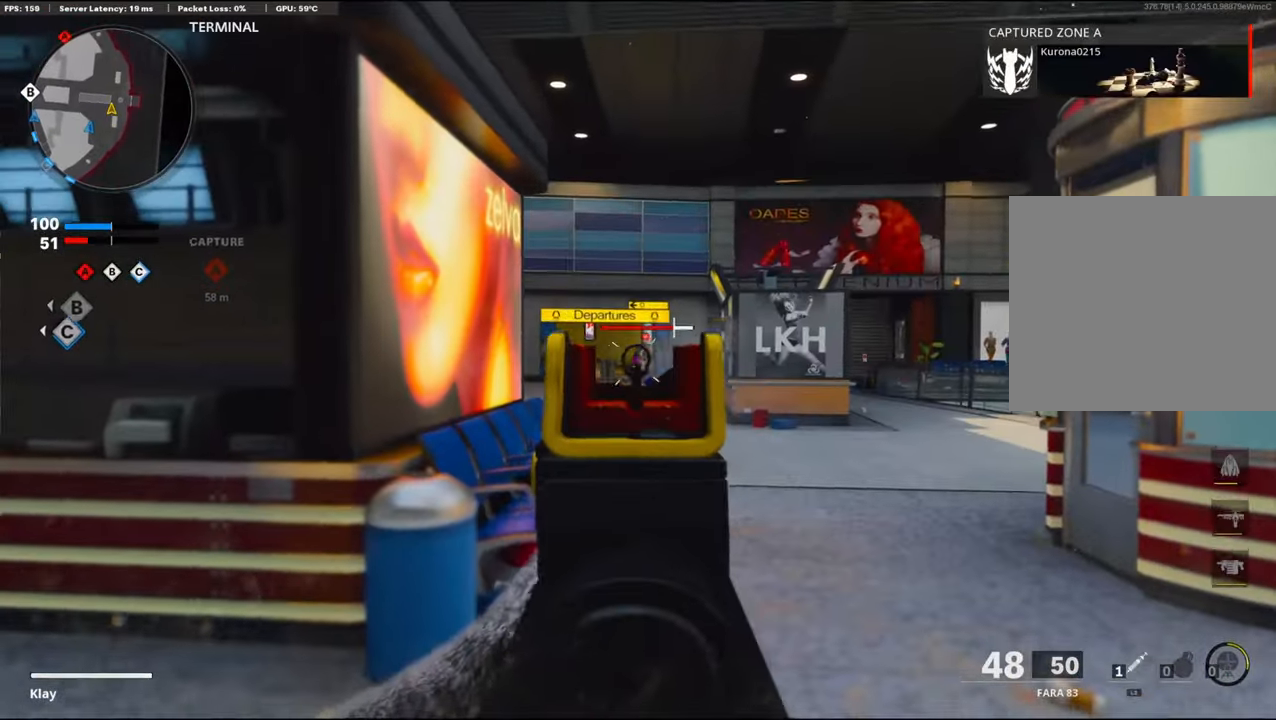
{"buttons": ["L1", "R1"], "left_stick": "left", "right_stick": "down", "events": [[250, "left_stick", "up-left"], [250, "right_stick", "down-right"], [466, "left_stick", "left"], [466, "right_stick", "down"]]}
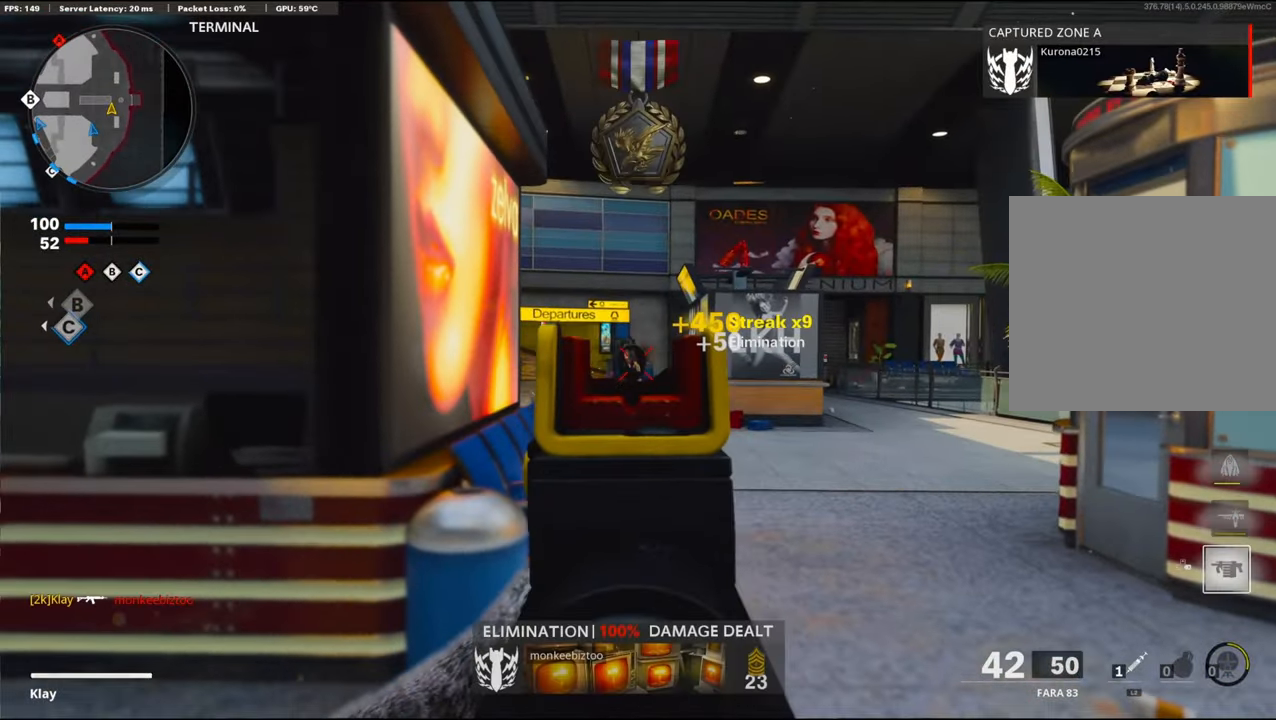
{"buttons": [], "left_stick": "left", "right_stick": "center", "events": [[250, "L1", "up"], [250, "R1", "up"], [266, "right_stick", "center"]]}
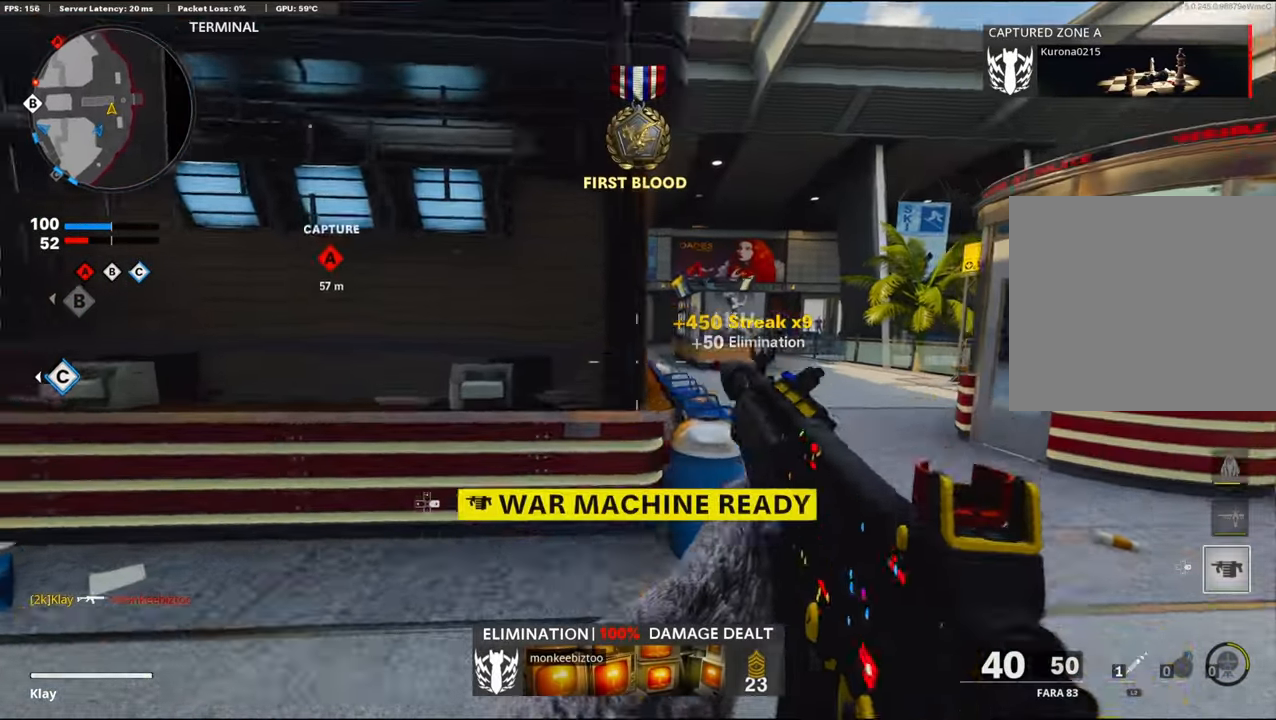
{"buttons": [], "left_stick": "right", "right_stick": "down-right", "events": [[16, "left_stick", "up-left"], [33, "L3", "down"], [66, "right_stick", "right"], [83, "L3", "up"], [283, "left_stick", "right"], [383, "right_stick", "down-right"]]}
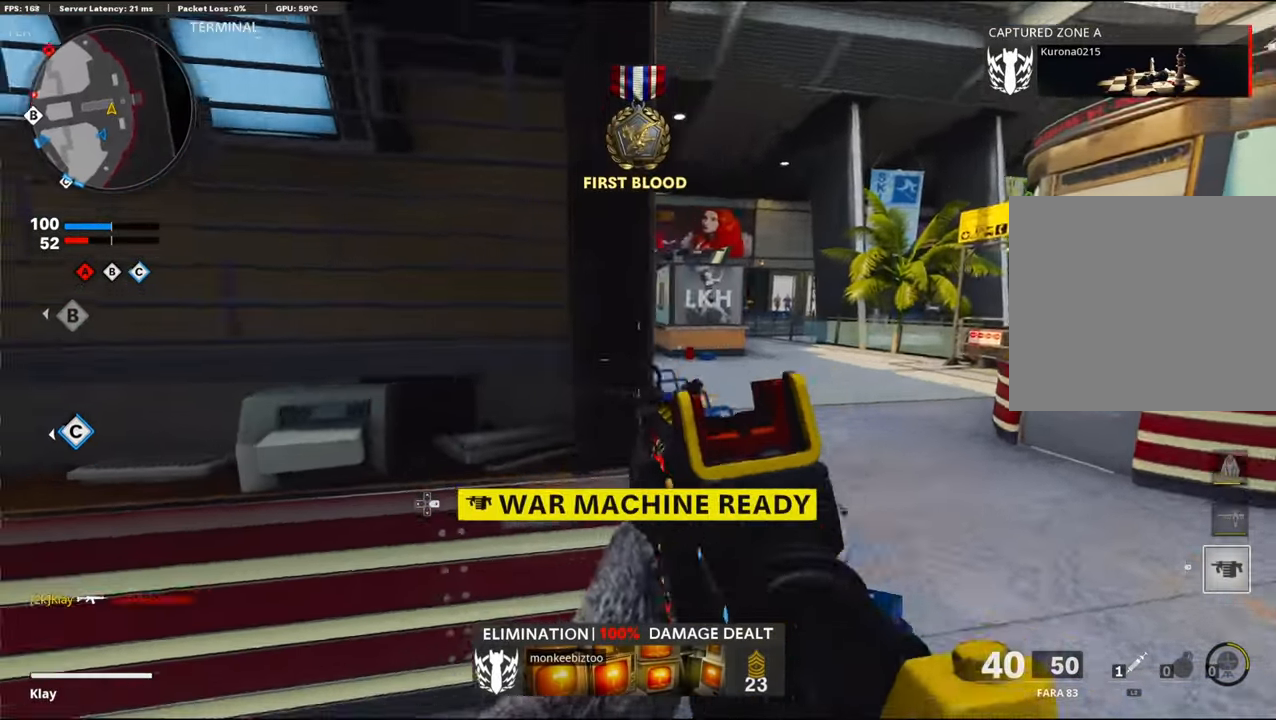
{"buttons": ["L1"], "left_stick": "up-right", "right_stick": "left", "events": [[16, "right_stick", "center"], [66, "L1", "down"], [66, "left_stick", "up-right"], [66, "right_stick", "left"], [116, "L1", "up"], [133, "L1", "down"]]}
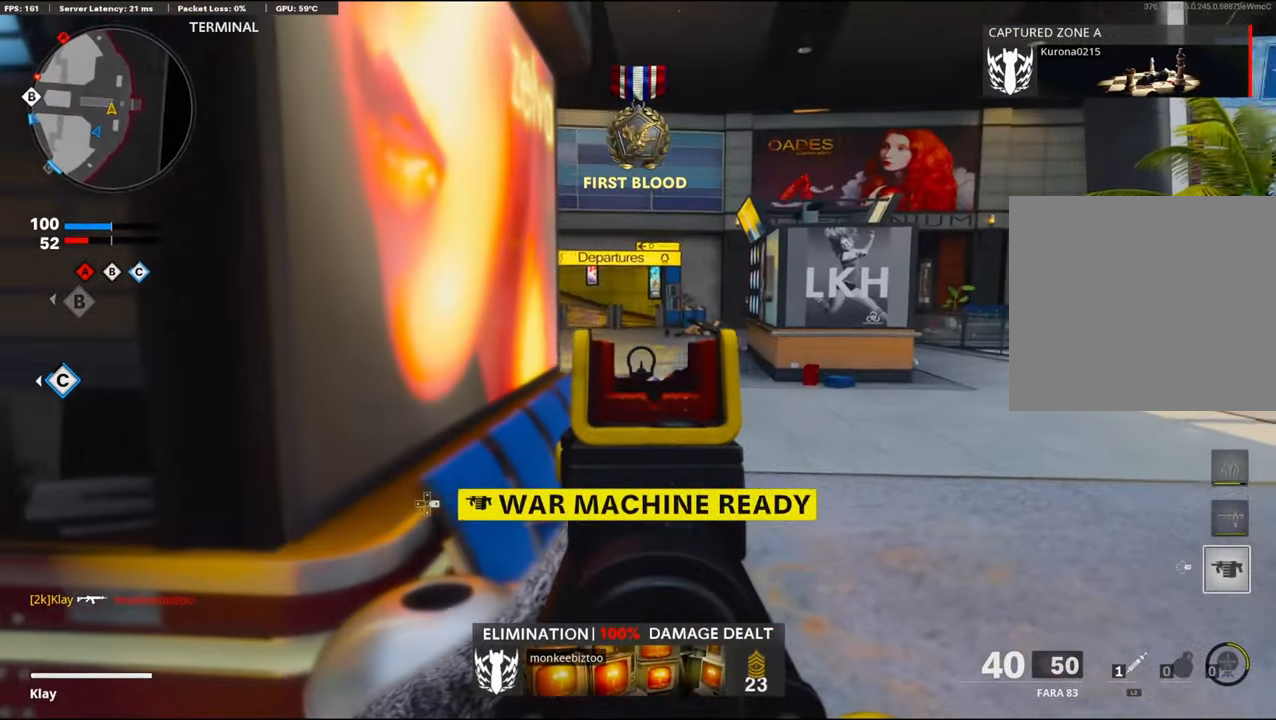
{"buttons": ["L3"], "left_stick": "up-right", "right_stick": "center", "events": [[333, "L1", "up"], [333, "L3", "down"], [333, "right_stick", "center"]]}
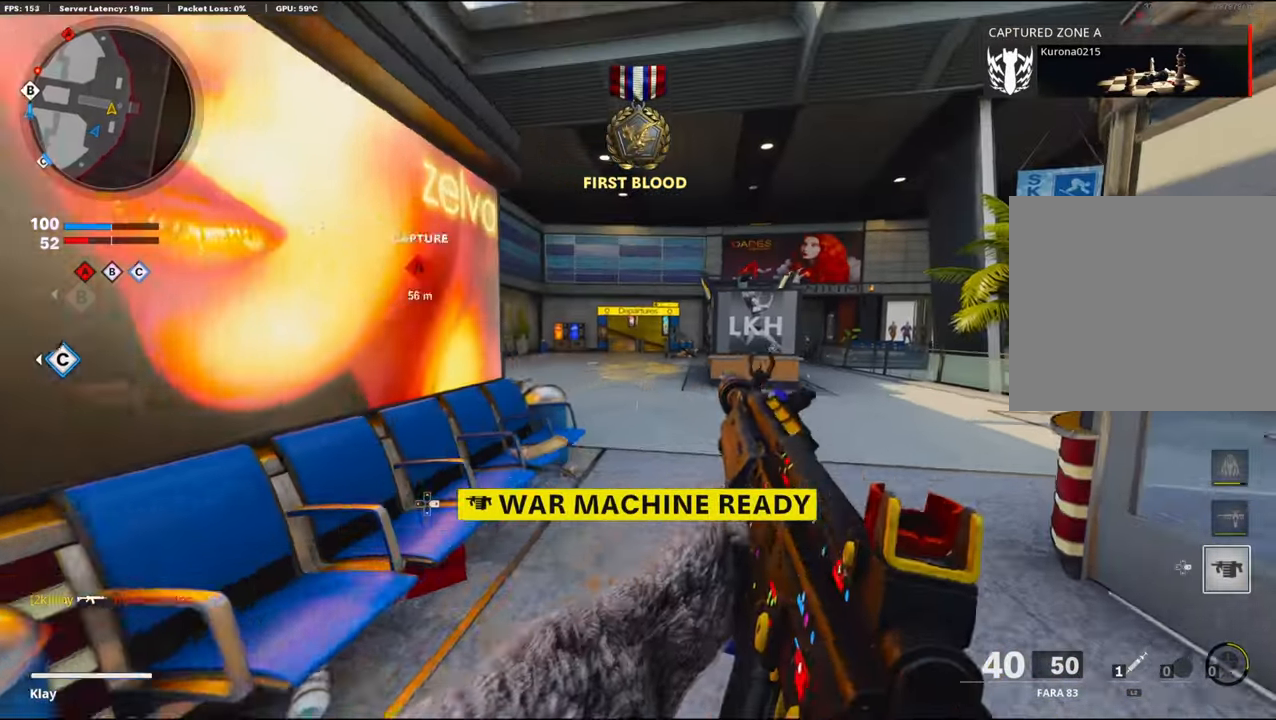
{"buttons": ["CROSS"], "left_stick": "up-right", "right_stick": "left", "events": [[283, "CROSS", "down"], [283, "right_stick", "left"], [350, "L3", "up"]]}
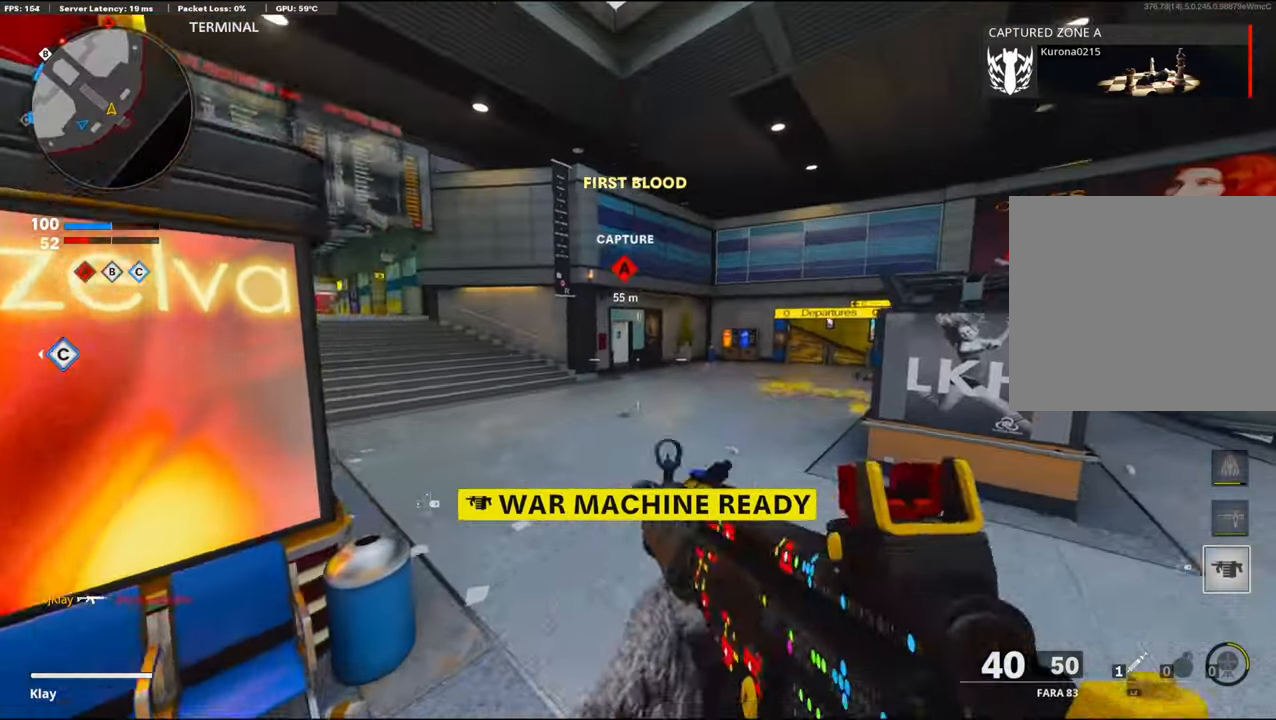
{"buttons": [], "left_stick": "up-right", "right_stick": "center", "events": [[83, "CROSS", "up"], [83, "left_stick", "right"], [183, "right_stick", "center"], [233, "left_stick", "up-right"]]}
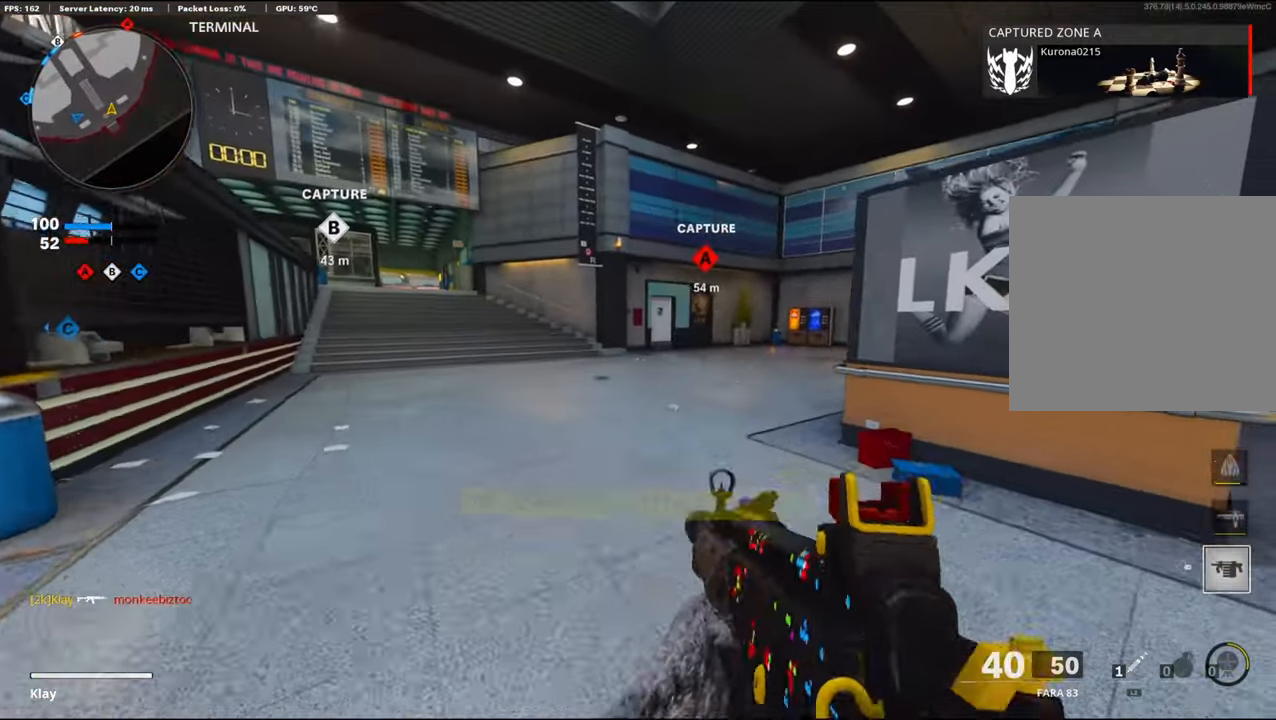
{"buttons": [], "left_stick": "up-right", "right_stick": "center", "events": [[16, "SQUARE", "down"], [66, "SQUARE", "up"]]}
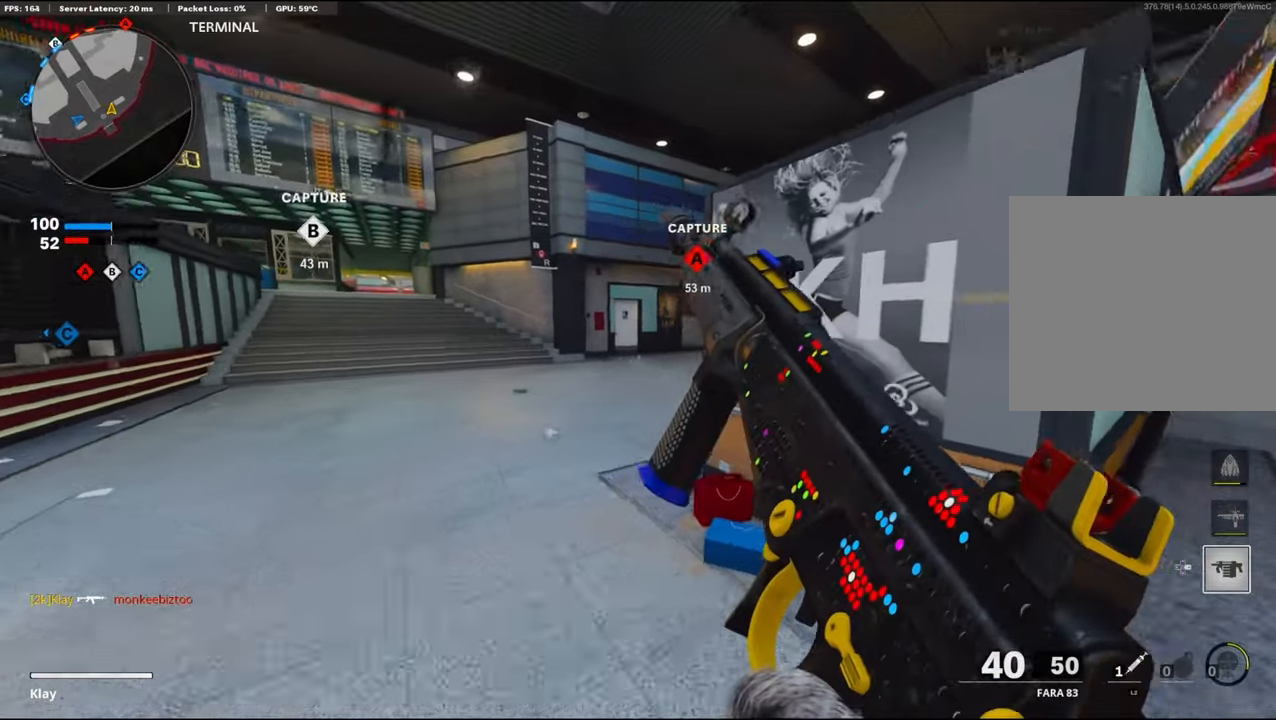
{"buttons": [], "left_stick": "up-right", "right_stick": "center", "events": [[117, "right_stick", "left"], [333, "right_stick", "center"]]}
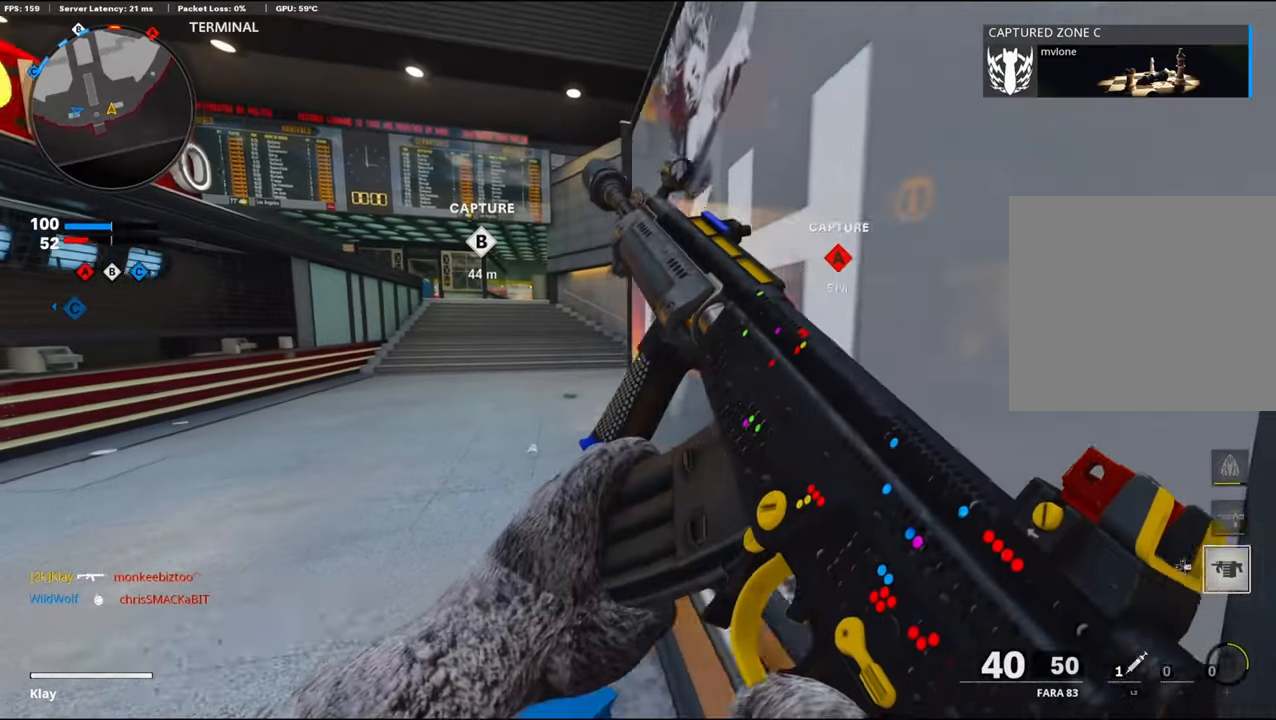
{"buttons": ["TRIANGLE"], "left_stick": "center", "right_stick": "center", "events": [[150, "left_stick", "center"], [450, "TRIANGLE", "down"]]}
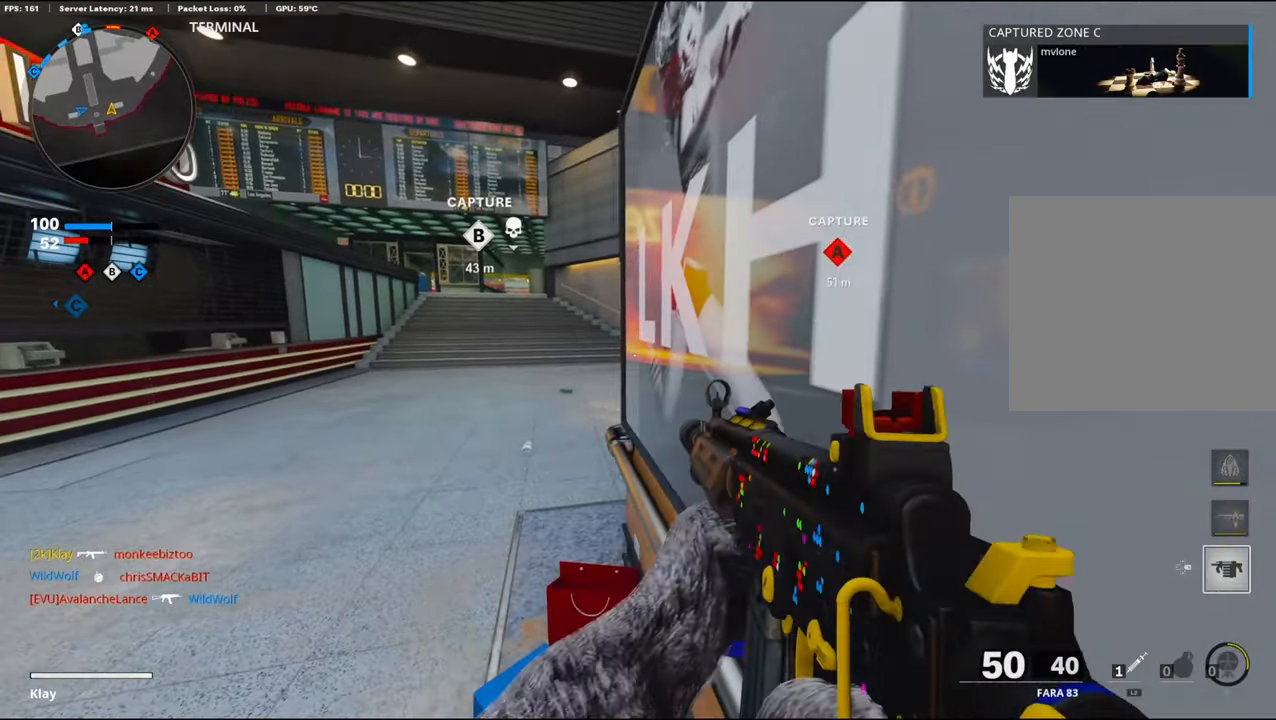
{"buttons": ["TRIANGLE"], "left_stick": "up-left", "right_stick": "center", "events": [[50, "TRIANGLE", "up"], [100, "TRIANGLE", "down"], [267, "TRIANGLE", "up"], [483, "TRIANGLE", "down"], [483, "left_stick", "up-left"]]}
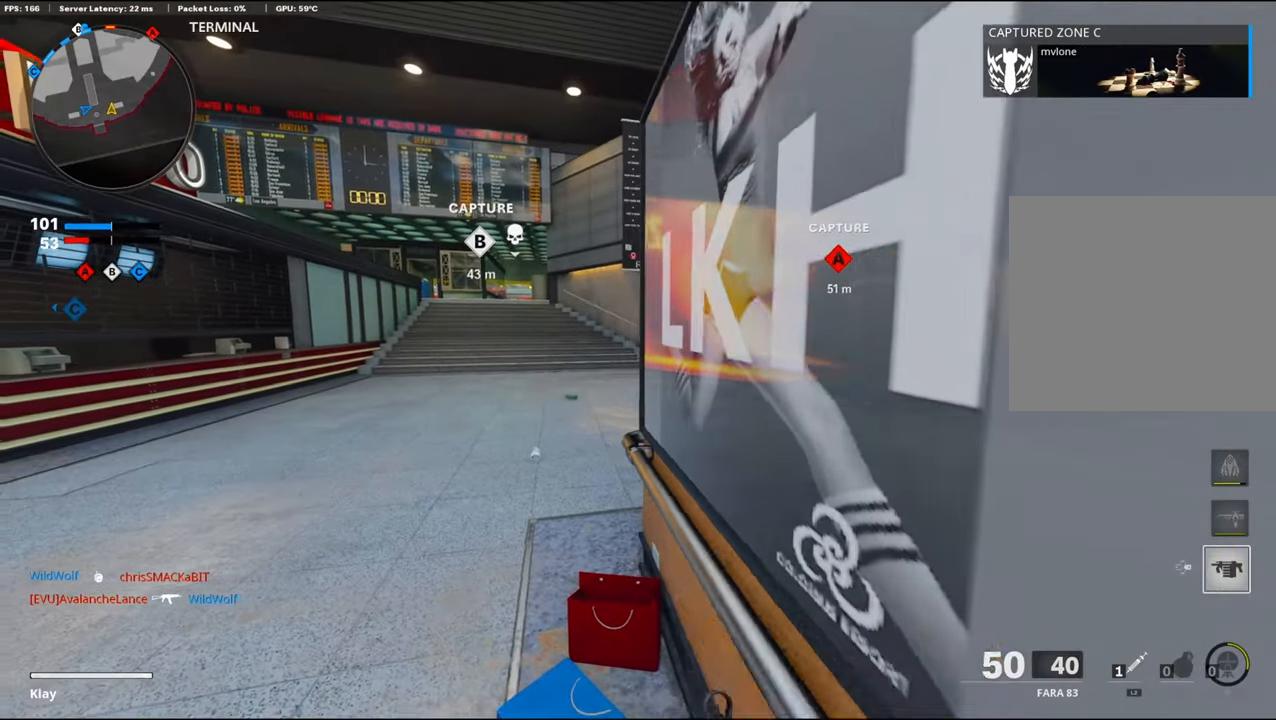
{"buttons": ["CROSS", "L1"], "left_stick": "up-left", "right_stick": "center", "events": [[200, "L3", "down"], [200, "TRIANGLE", "up"], [433, "right_stick", "right"], [483, "CROSS", "down"], [483, "L1", "down"], [483, "L3", "up"], [483, "right_stick", "center"]]}
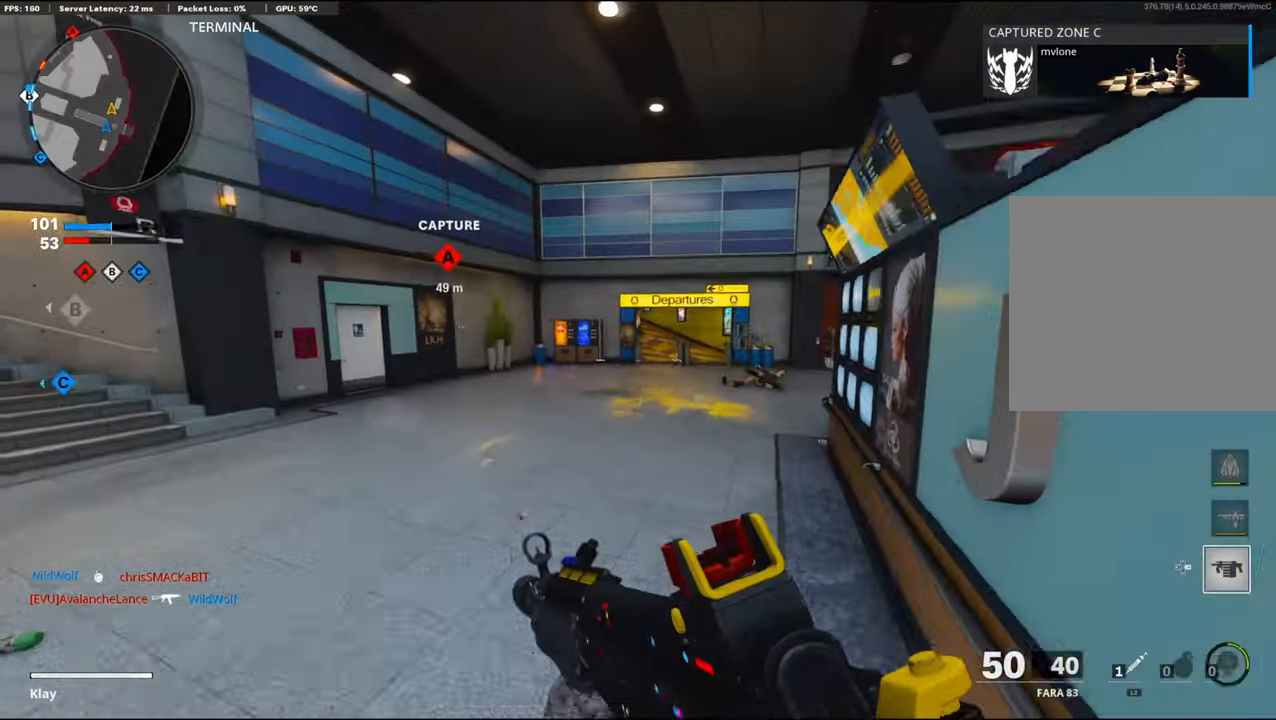
{"buttons": [], "left_stick": "left", "right_stick": "up-right", "events": [[283, "CROSS", "up"], [283, "left_stick", "left"], [400, "L1", "up"], [400, "right_stick", "up-right"]]}
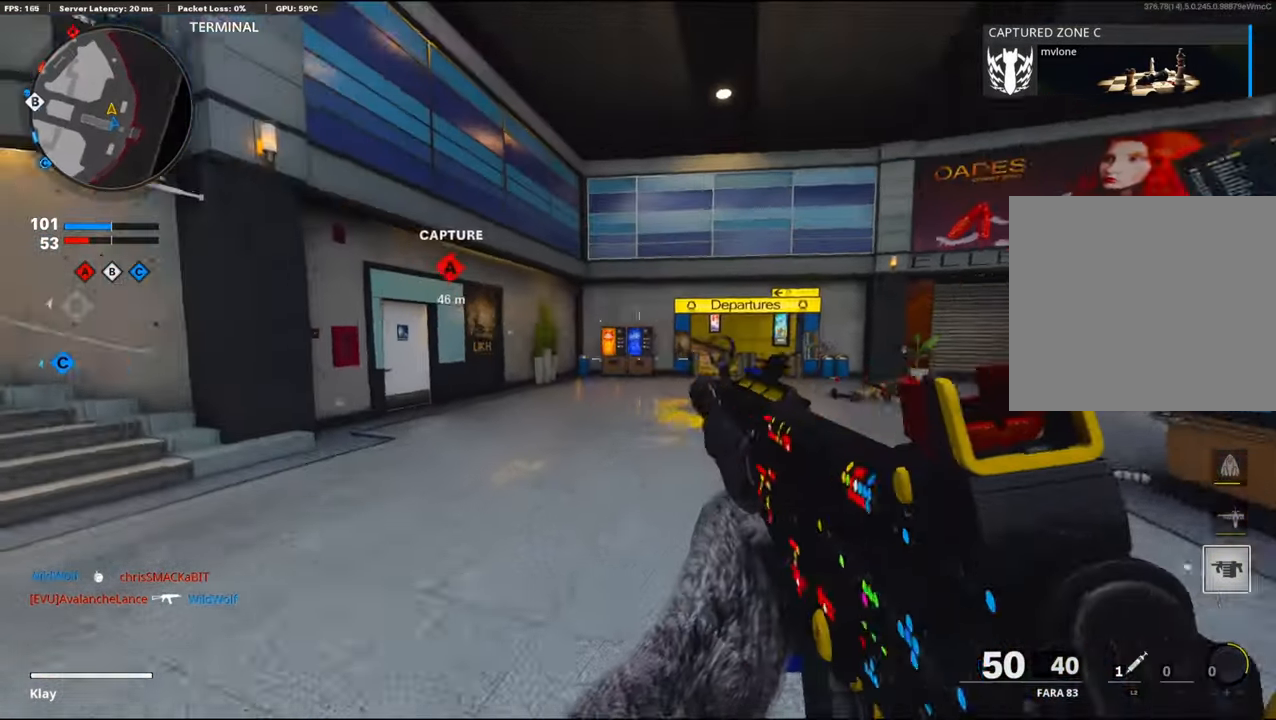
{"buttons": ["L3"], "left_stick": "up-left", "right_stick": "center", "events": [[50, "L3", "down"], [50, "left_stick", "up-left"], [50, "right_stick", "left"], [150, "right_stick", "center"]]}
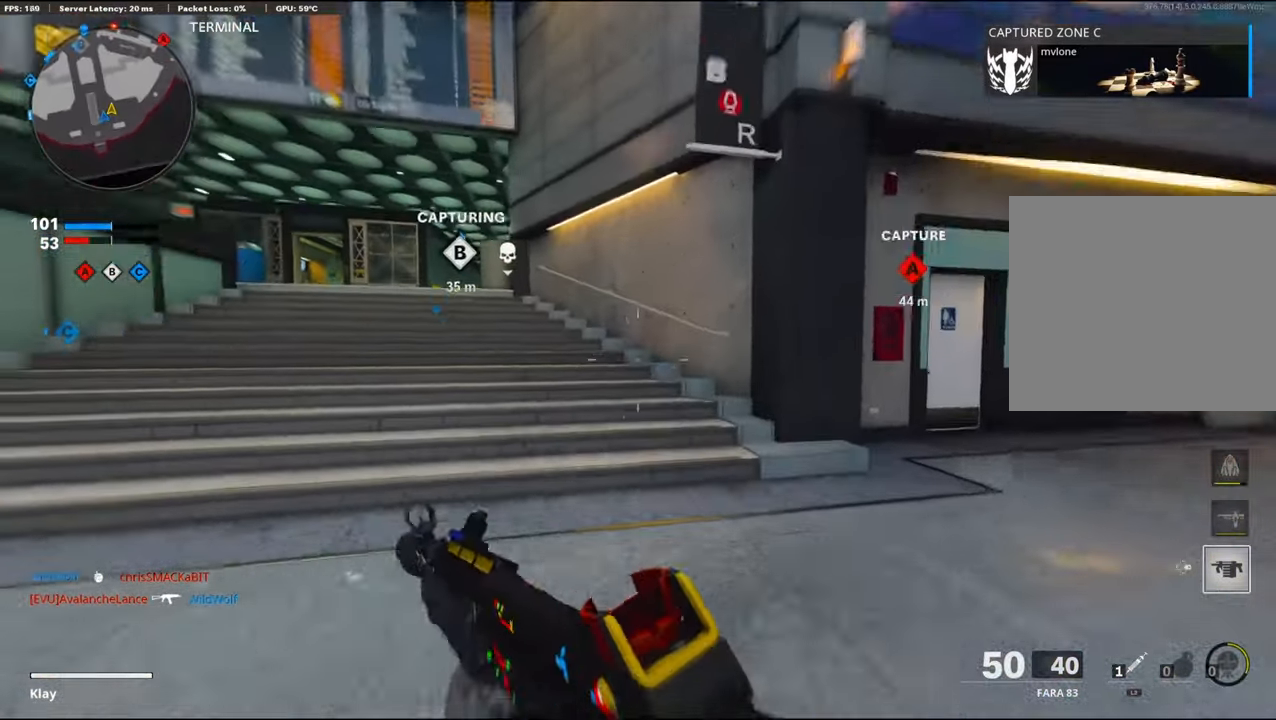
{"buttons": ["L3"], "left_stick": "up", "right_stick": "center", "events": [[33, "R3", "down"], [100, "L3", "up"], [100, "R3", "up"], [100, "left_stick", "up"], [400, "L3", "down"]]}
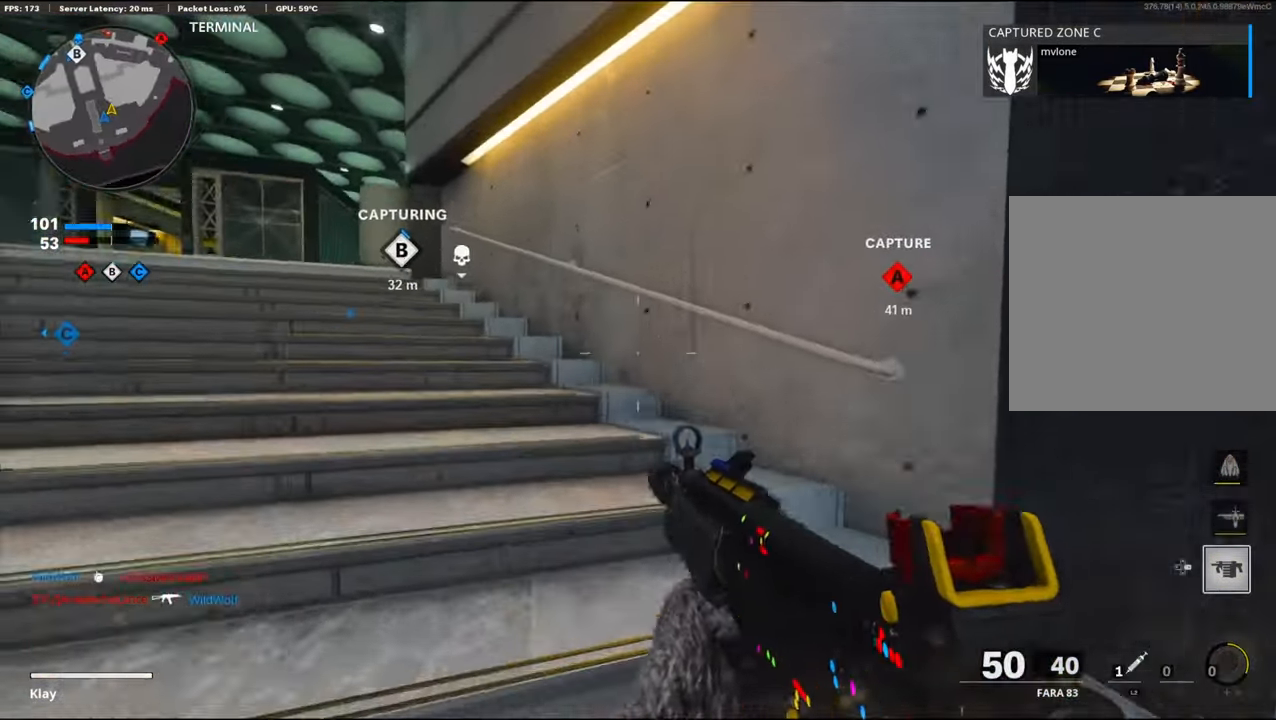
{"buttons": [], "left_stick": "up-left", "right_stick": "left", "events": [[300, "L3", "up"], [400, "left_stick", "up-left"], [400, "right_stick", "left"]]}
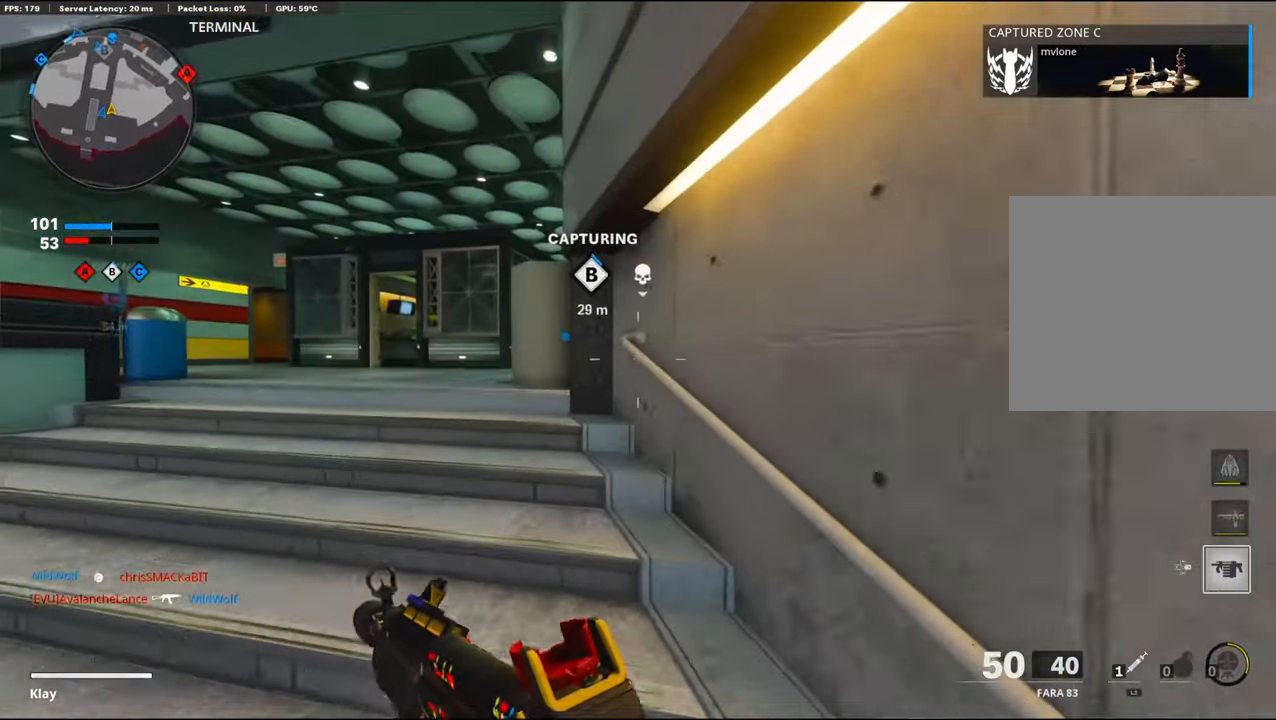
{"buttons": ["L1"], "left_stick": "up-left", "right_stick": "center", "events": [[33, "right_stick", "center"], [483, "L1", "down"]]}
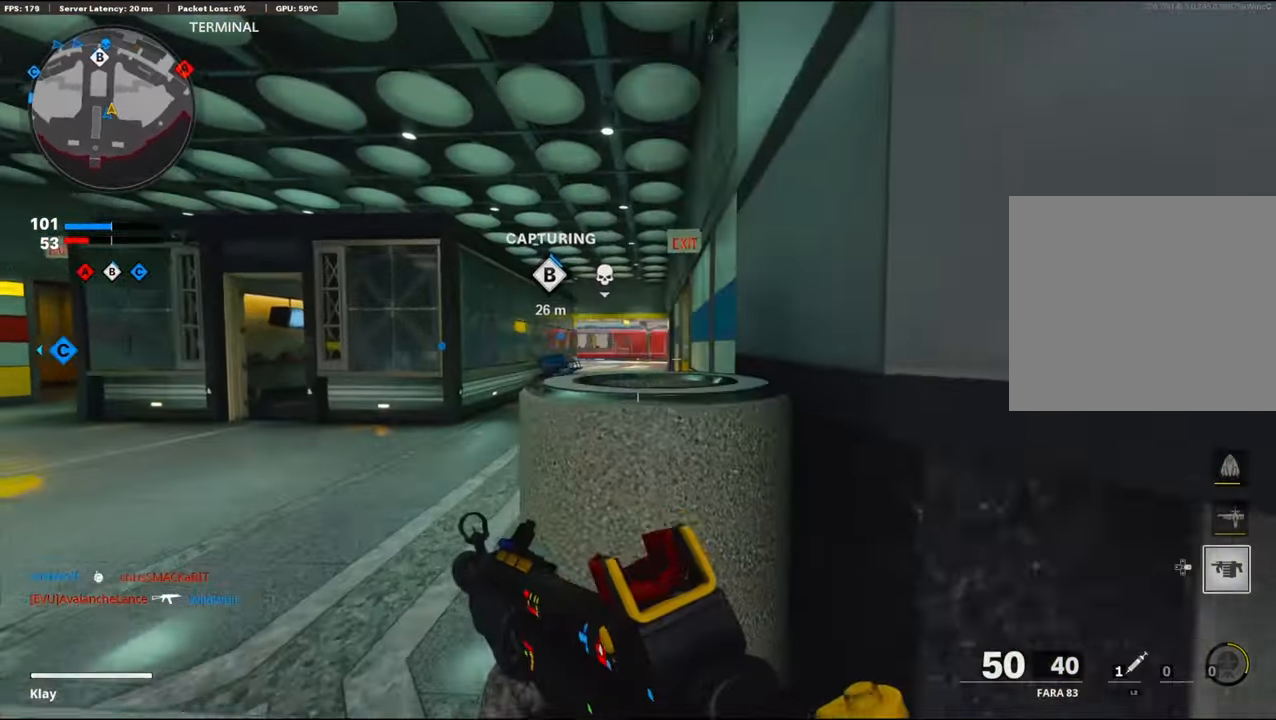
{"buttons": ["L1"], "left_stick": "up", "right_stick": "center", "events": [[167, "right_stick", "right"], [317, "right_stick", "center"], [467, "left_stick", "up"]]}
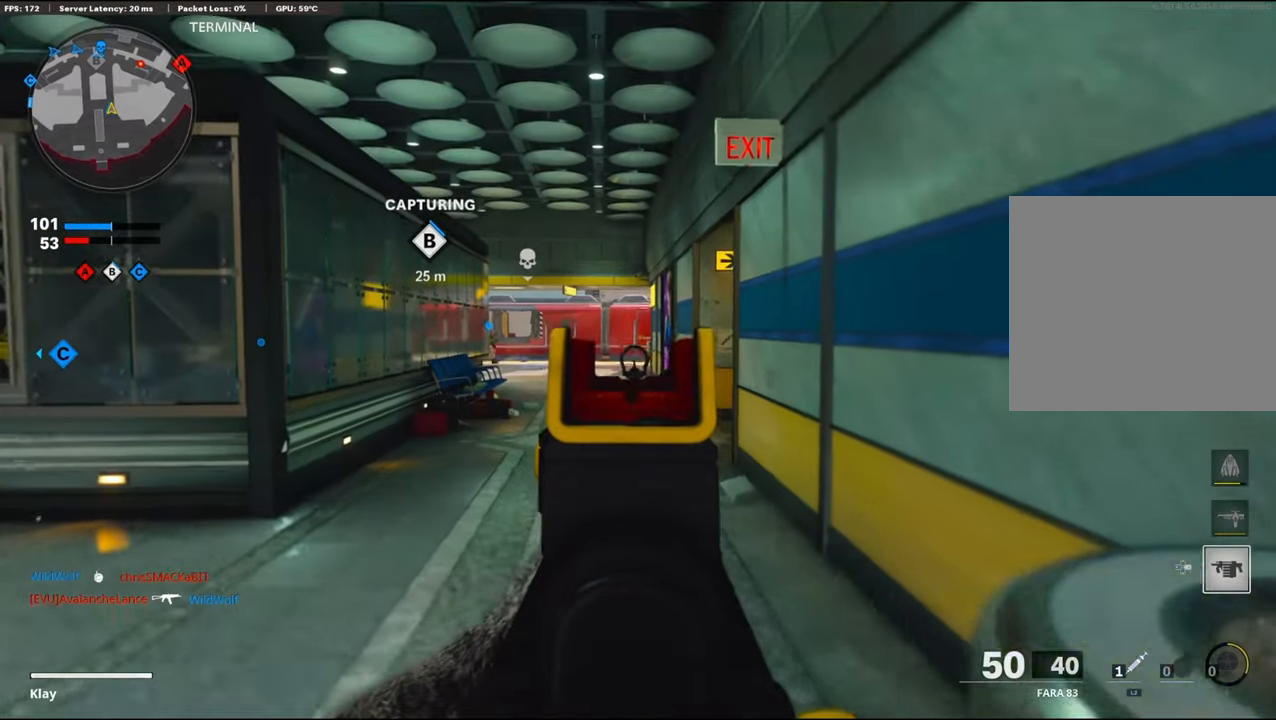
{"buttons": ["L3"], "left_stick": "up-right", "right_stick": "center", "events": [[284, "left_stick", "up-right"], [400, "L1", "up"], [500, "L3", "down"]]}
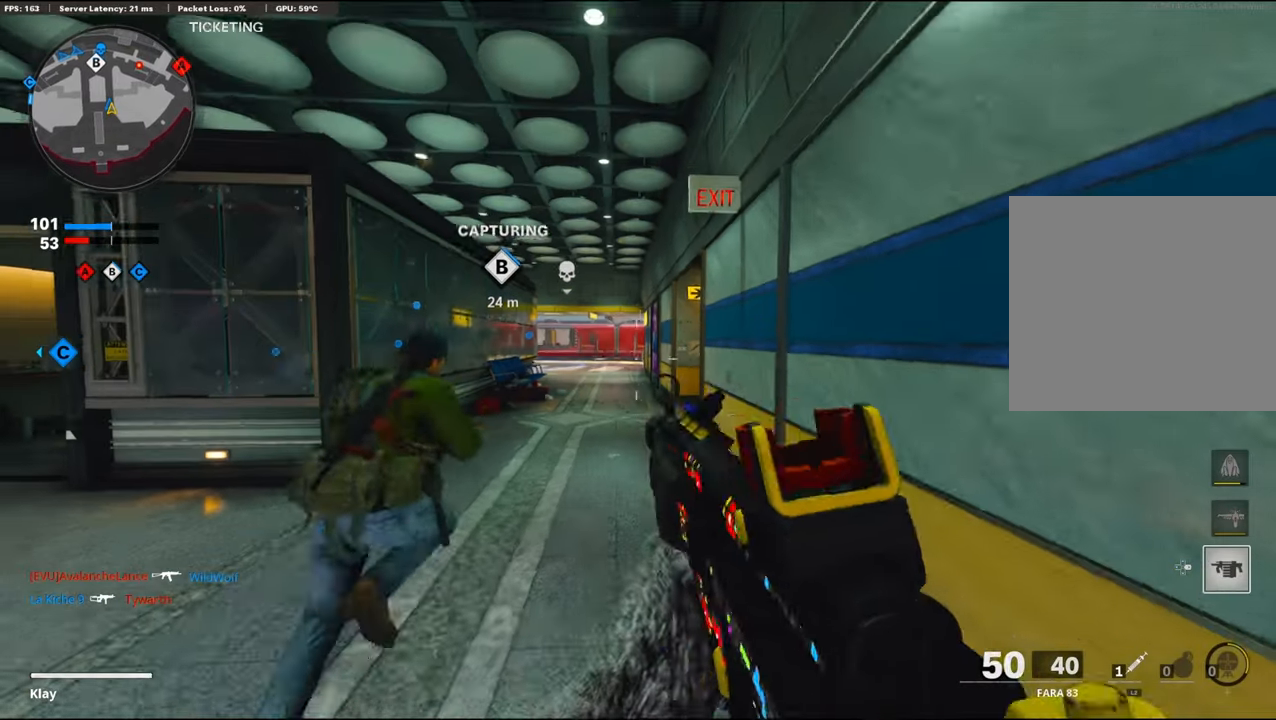
{"buttons": [], "left_stick": "up", "right_stick": "center", "events": [[167, "TRIANGLE", "down"], [167, "left_stick", "up"], [217, "L3", "up"], [217, "TRIANGLE", "up"], [250, "TRIANGLE", "down"], [317, "TRIANGLE", "up"]]}
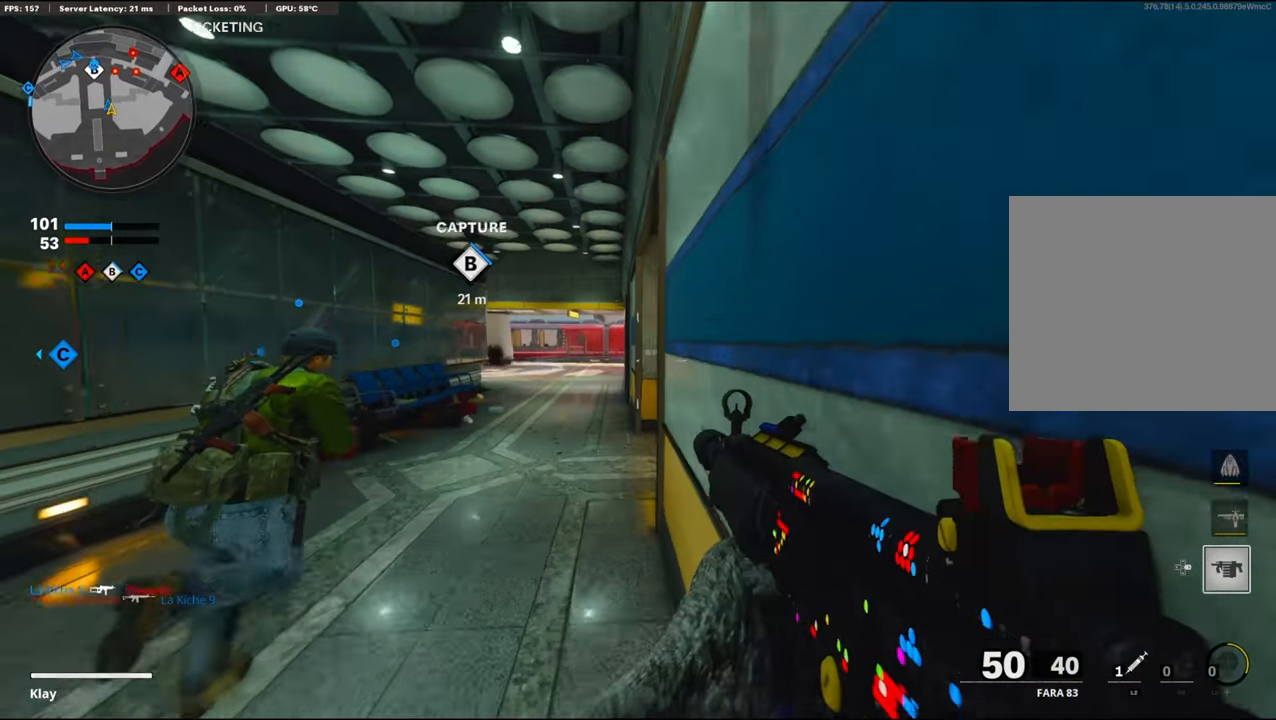
{"buttons": [], "left_stick": "up-right", "right_stick": "left", "events": [[200, "right_stick", "right"], [367, "right_stick", "center"], [434, "left_stick", "up-right"], [434, "right_stick", "left"]]}
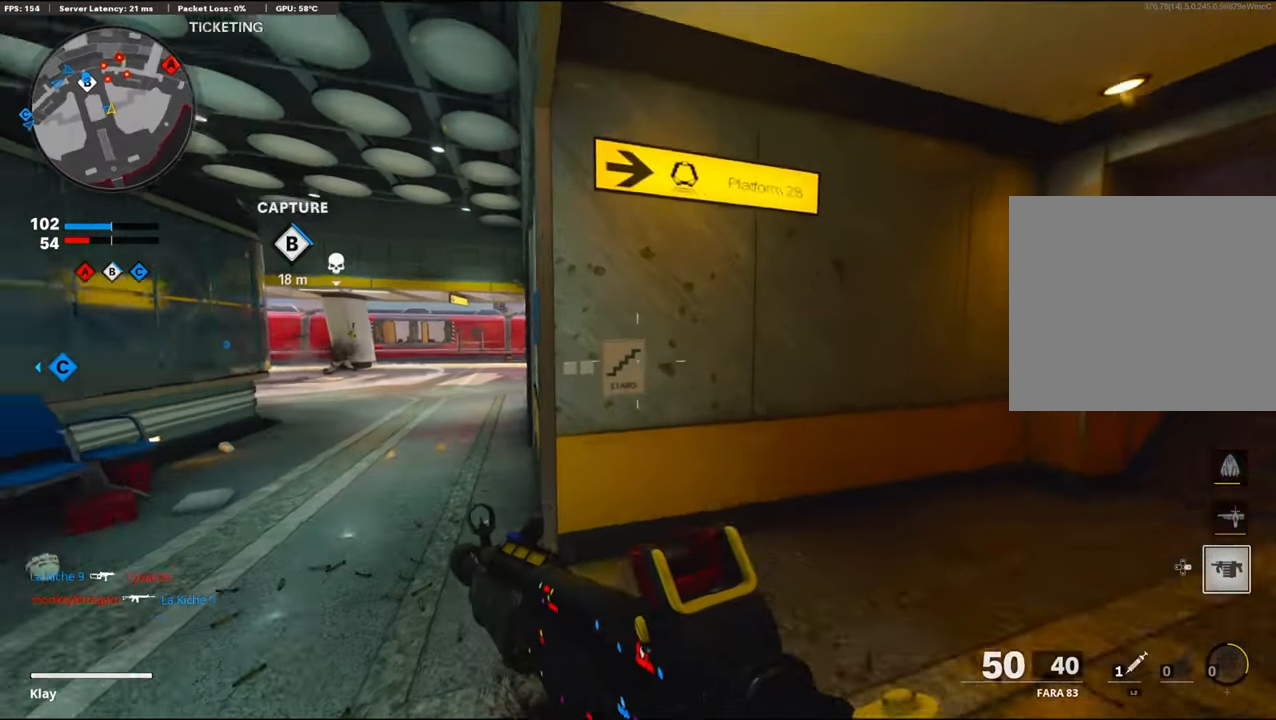
{"buttons": [], "left_stick": "left", "right_stick": "center", "events": [[50, "left_stick", "right"], [100, "right_stick", "center"], [150, "right_stick", "right"], [167, "left_stick", "down-right"], [267, "right_stick", "left"], [367, "right_stick", "center"], [417, "left_stick", "left"]]}
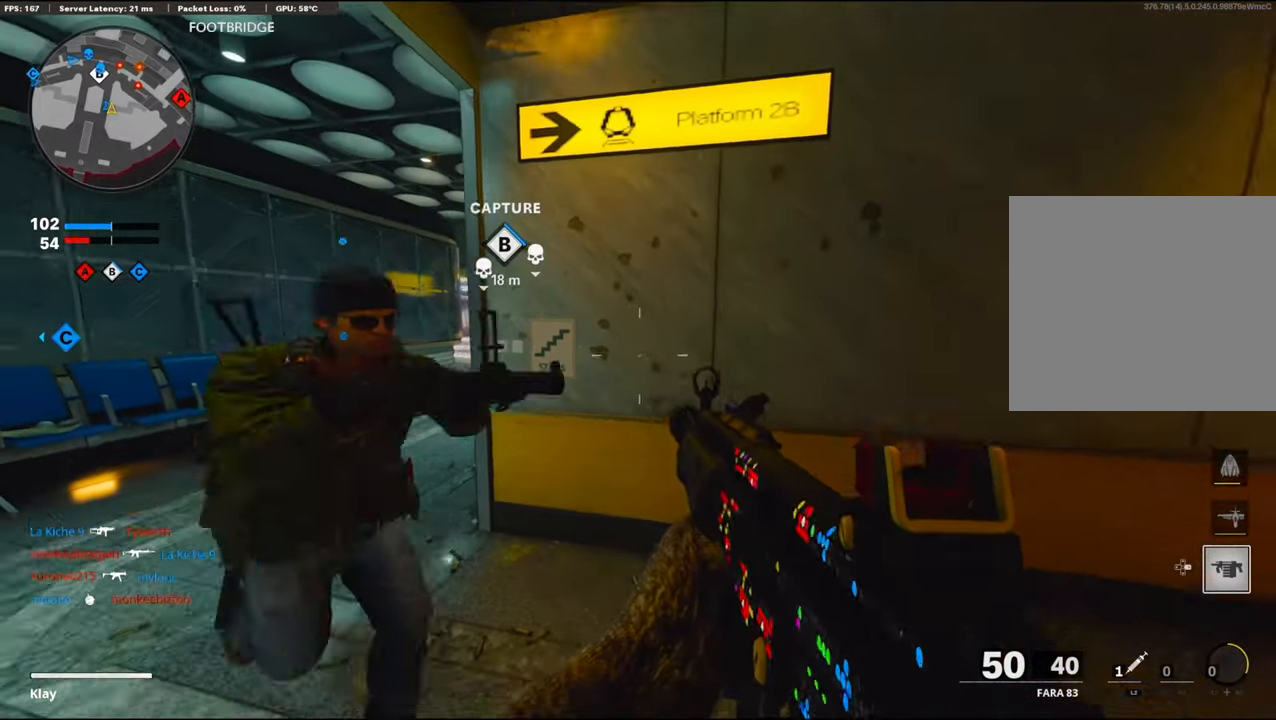
{"buttons": ["L1"], "left_stick": "left", "right_stick": "center", "events": [[450, "L1", "down"]]}
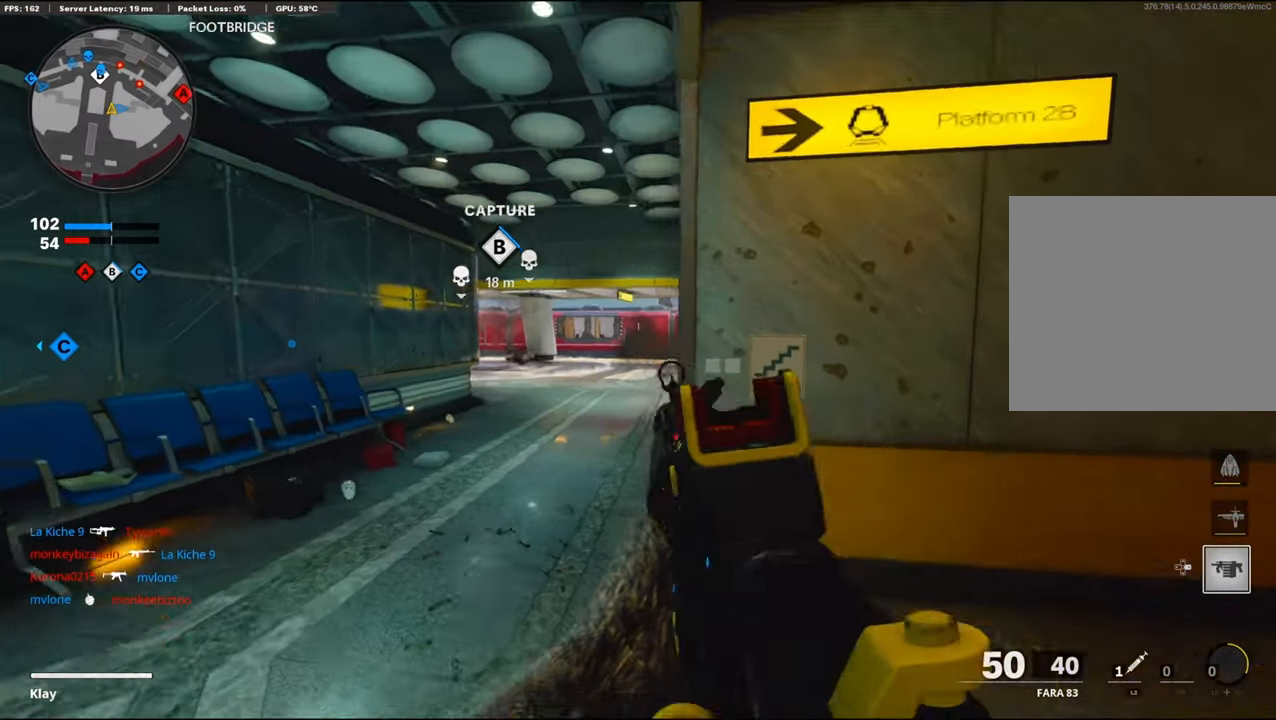
{"buttons": ["L1"], "left_stick": "up-right", "right_stick": "right", "events": [[250, "left_stick", "up-right"], [250, "right_stick", "right"]]}
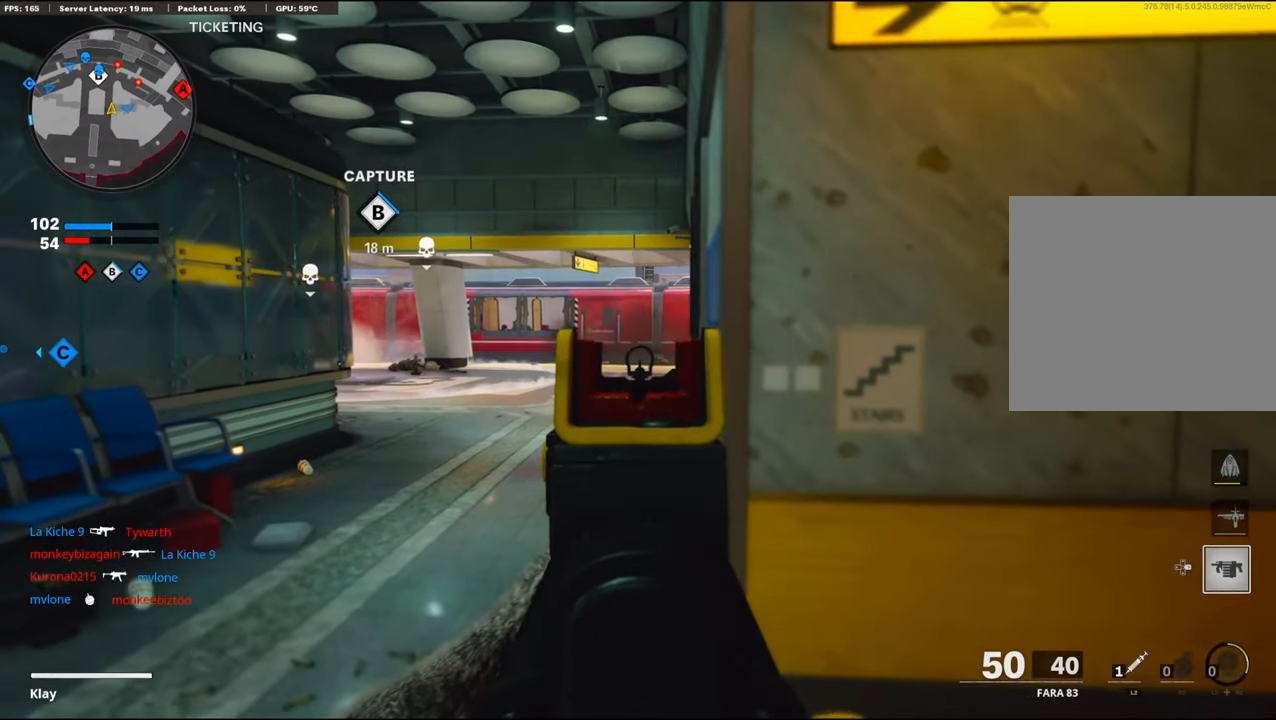
{"buttons": ["L1", "R1"], "left_stick": "down-left", "right_stick": "down", "events": [[150, "left_stick", "left"], [234, "left_stick", "center"], [317, "R1", "down"], [317, "left_stick", "right"], [317, "right_stick", "down"], [500, "left_stick", "down-left"]]}
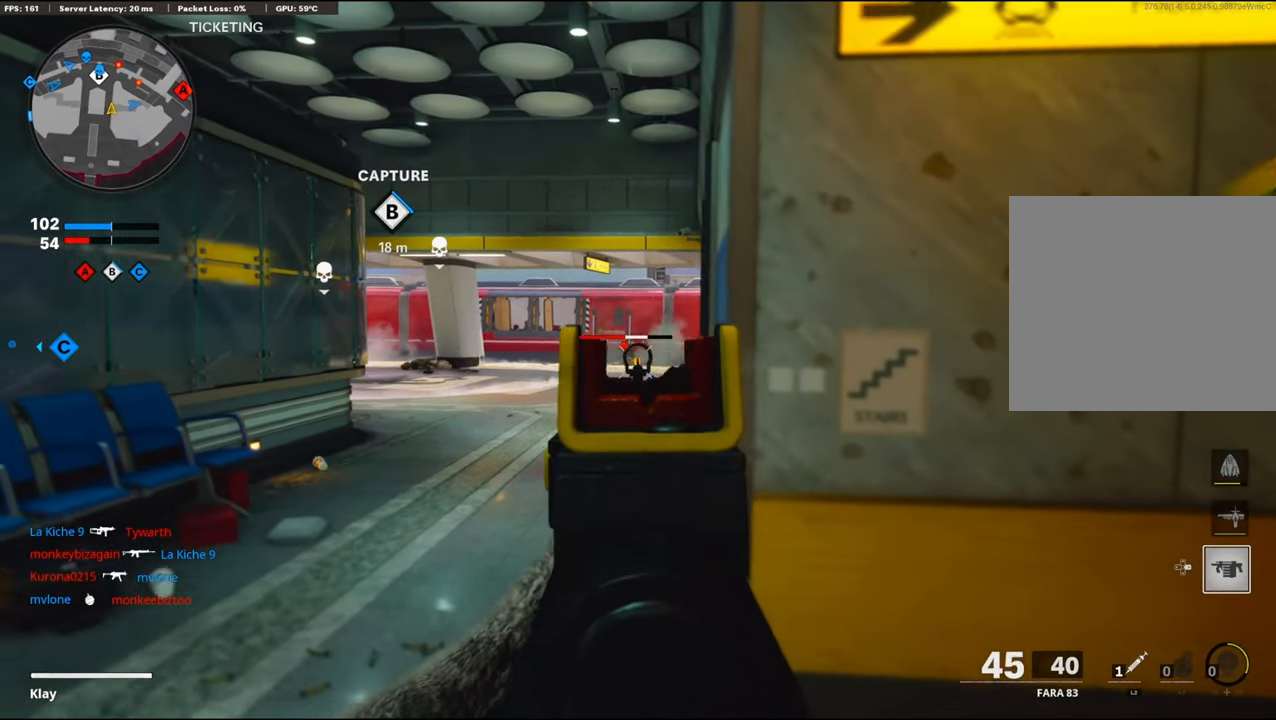
{"buttons": ["L1", "R1"], "left_stick": "right", "right_stick": "down", "events": [[467, "left_stick", "right"]]}